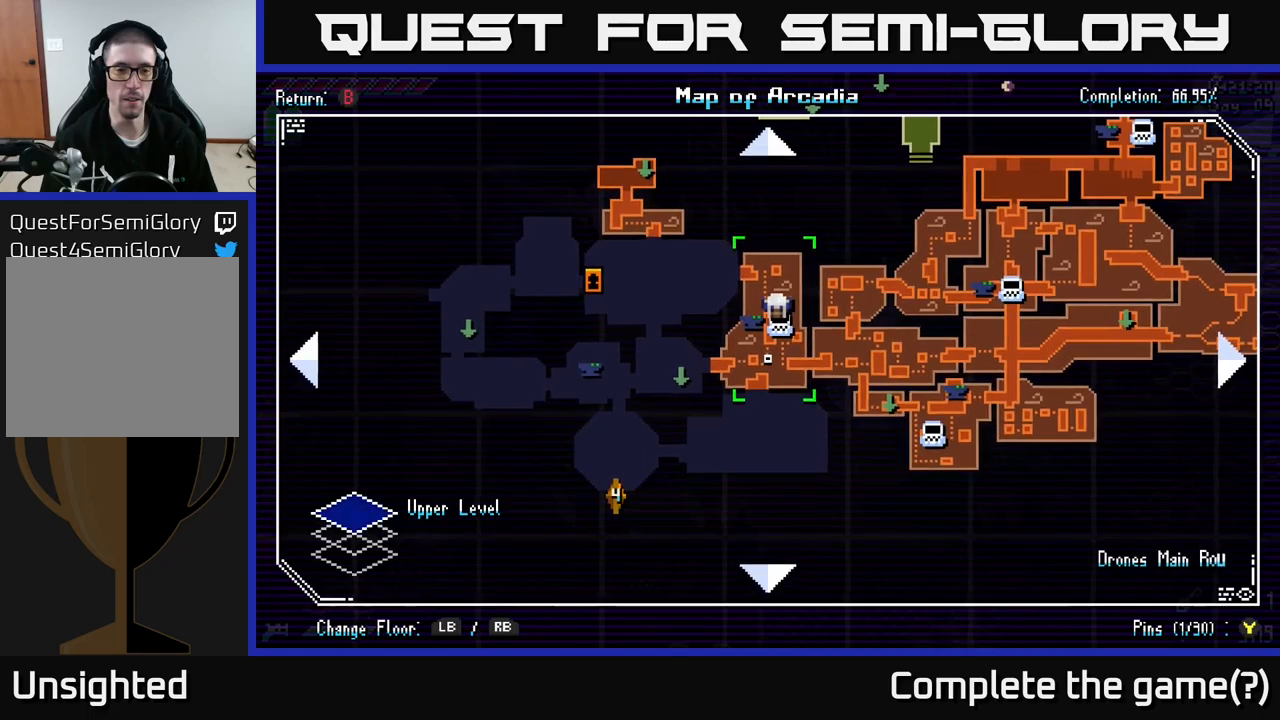
Gameplay with a controller (Xbox layout); each line is a JSON object with the inputs held at the frame after it. "events" lists button and stick changes between this image and that frame as [ms after this image, input, new state], when the widget could be followed in between.
{"buttons": [], "left_stick": "left", "right_stick": "center", "events": [[100, "left_stick", "left"], [150, "left_stick", "up-left"], [450, "left_stick", "left"]]}
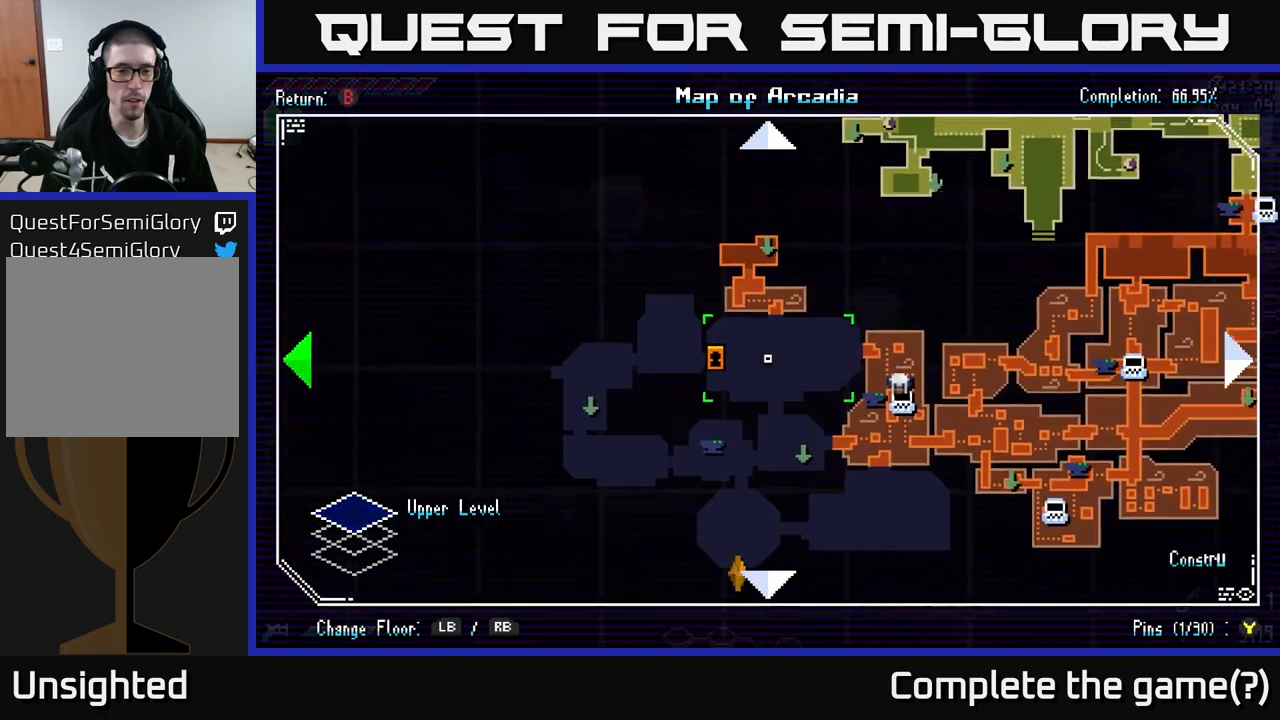
{"buttons": [], "left_stick": "center", "right_stick": "center", "events": [[317, "left_stick", "center"]]}
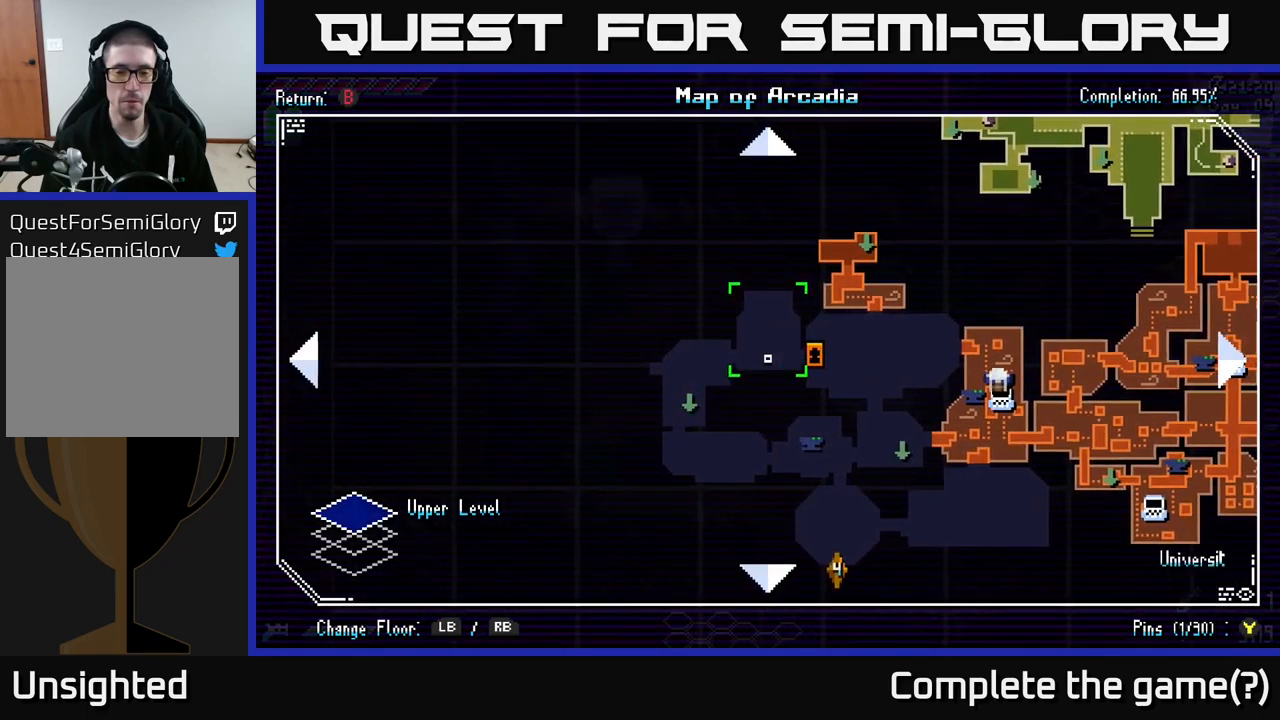
{"buttons": [], "left_stick": "left", "right_stick": "center", "events": [[450, "left_stick", "left"]]}
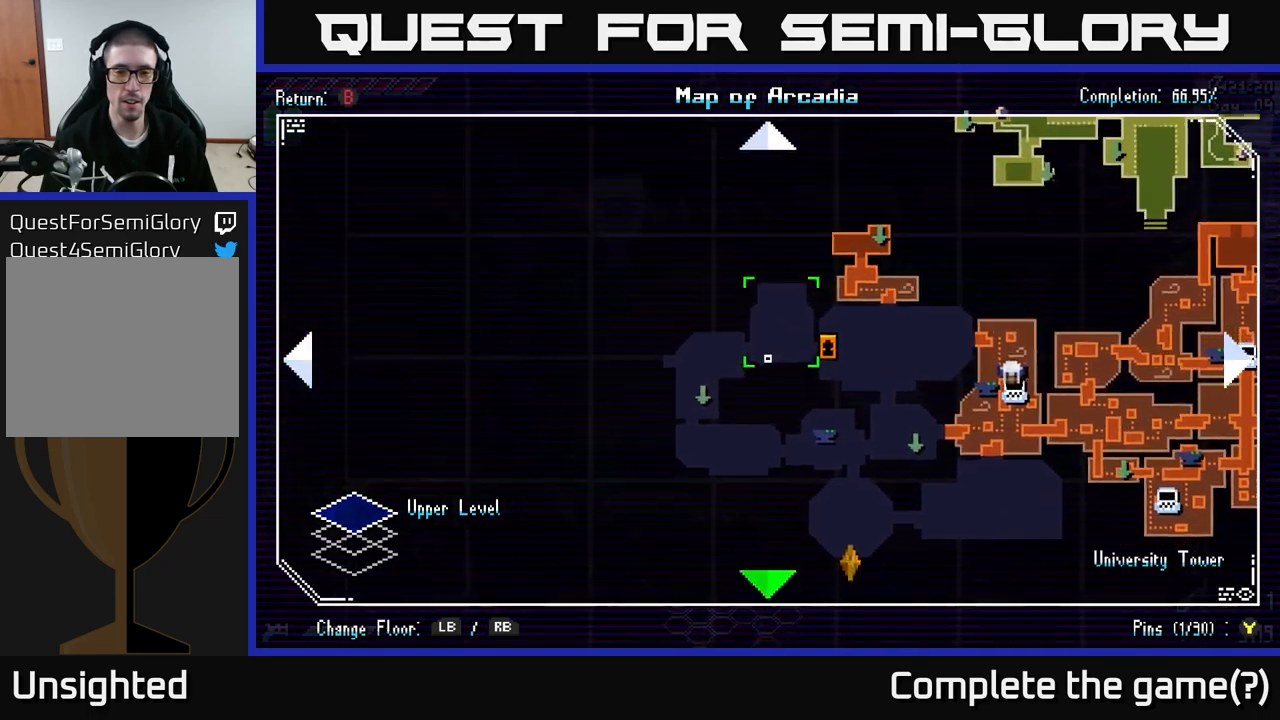
{"buttons": [], "left_stick": "right", "right_stick": "center", "events": [[67, "left_stick", "down-right"], [183, "left_stick", "right"]]}
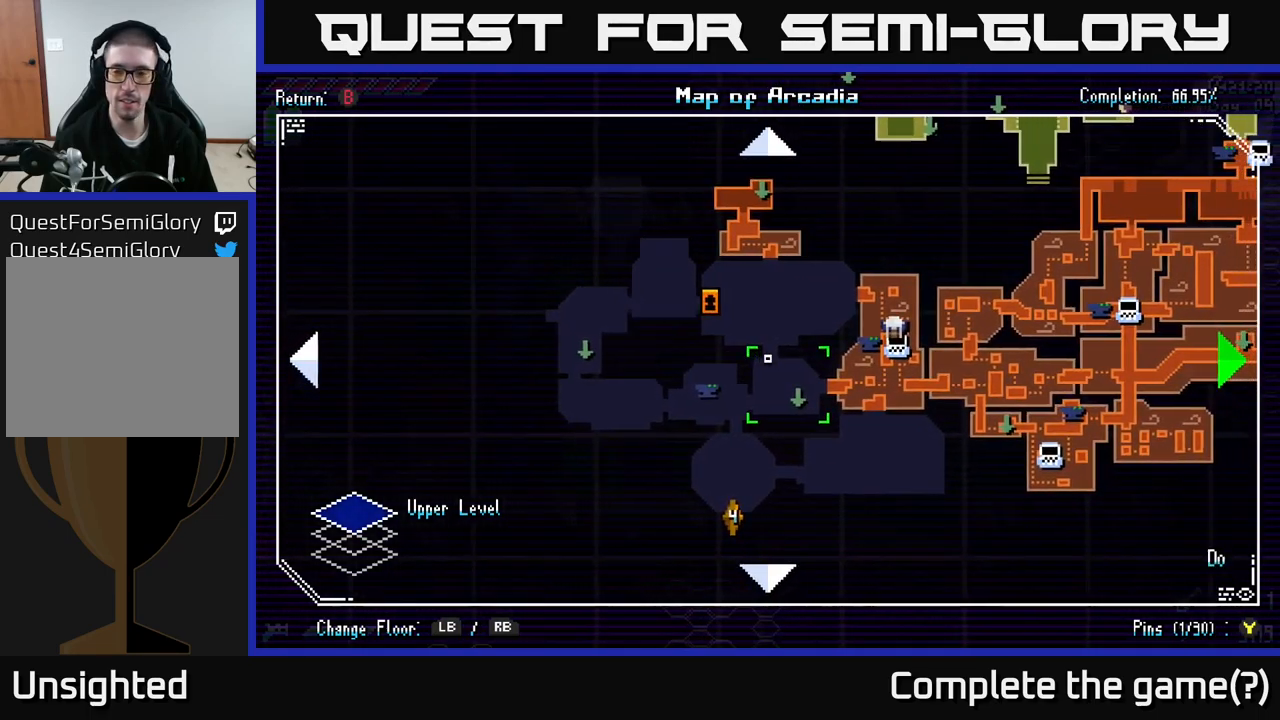
{"buttons": [], "left_stick": "right", "right_stick": "center", "events": []}
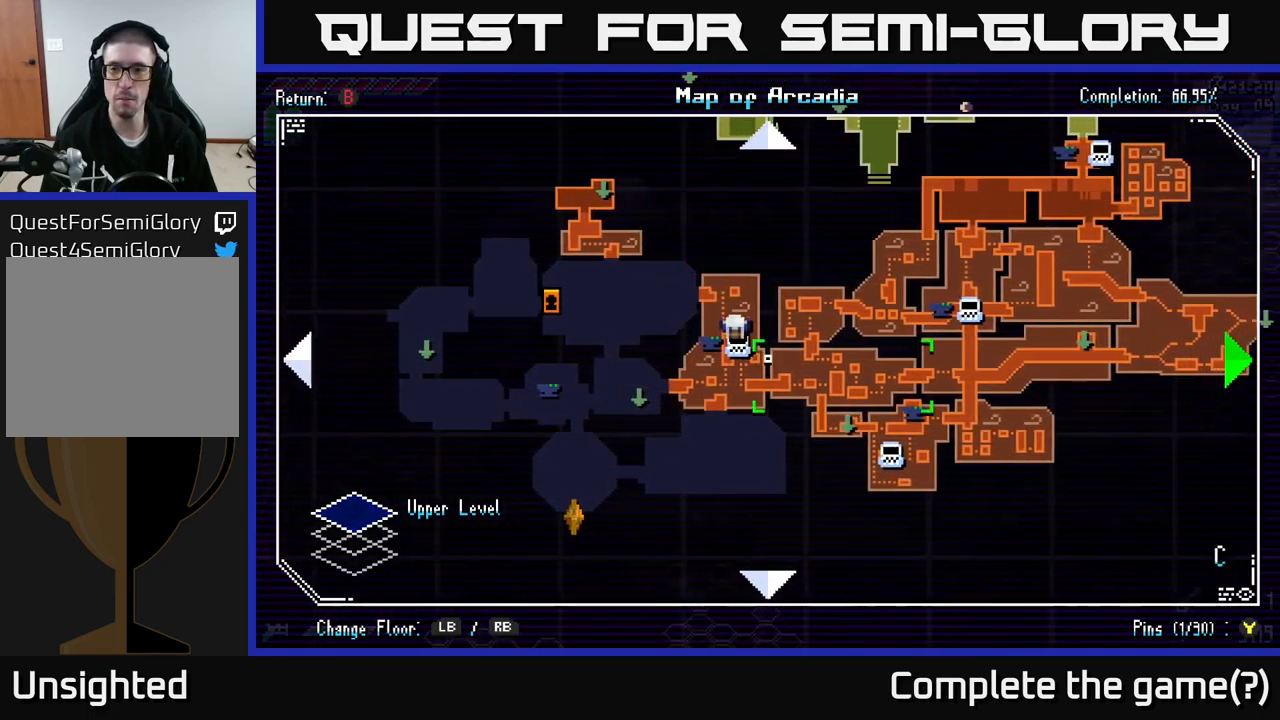
{"buttons": [], "left_stick": "center", "right_stick": "center", "events": [[50, "left_stick", "up-right"], [300, "left_stick", "center"]]}
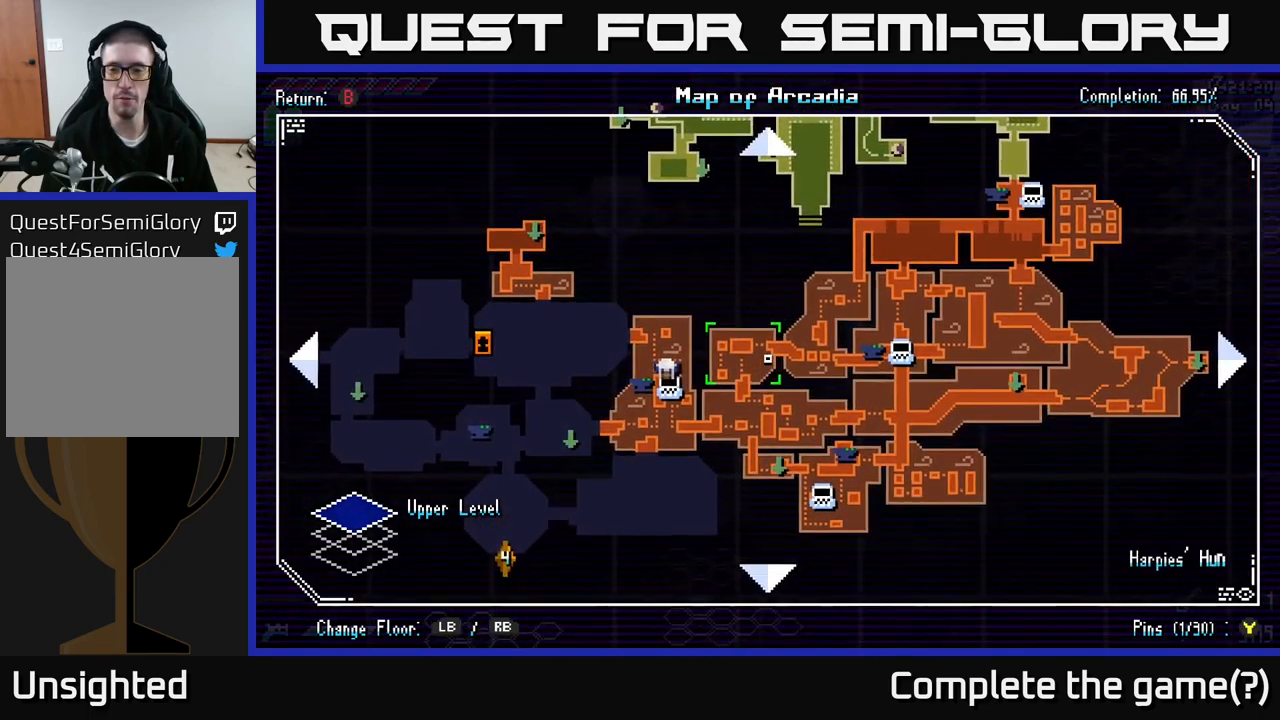
{"buttons": [], "left_stick": "left", "right_stick": "center", "events": [[133, "left_stick", "right"], [350, "left_stick", "up-left"], [467, "left_stick", "left"]]}
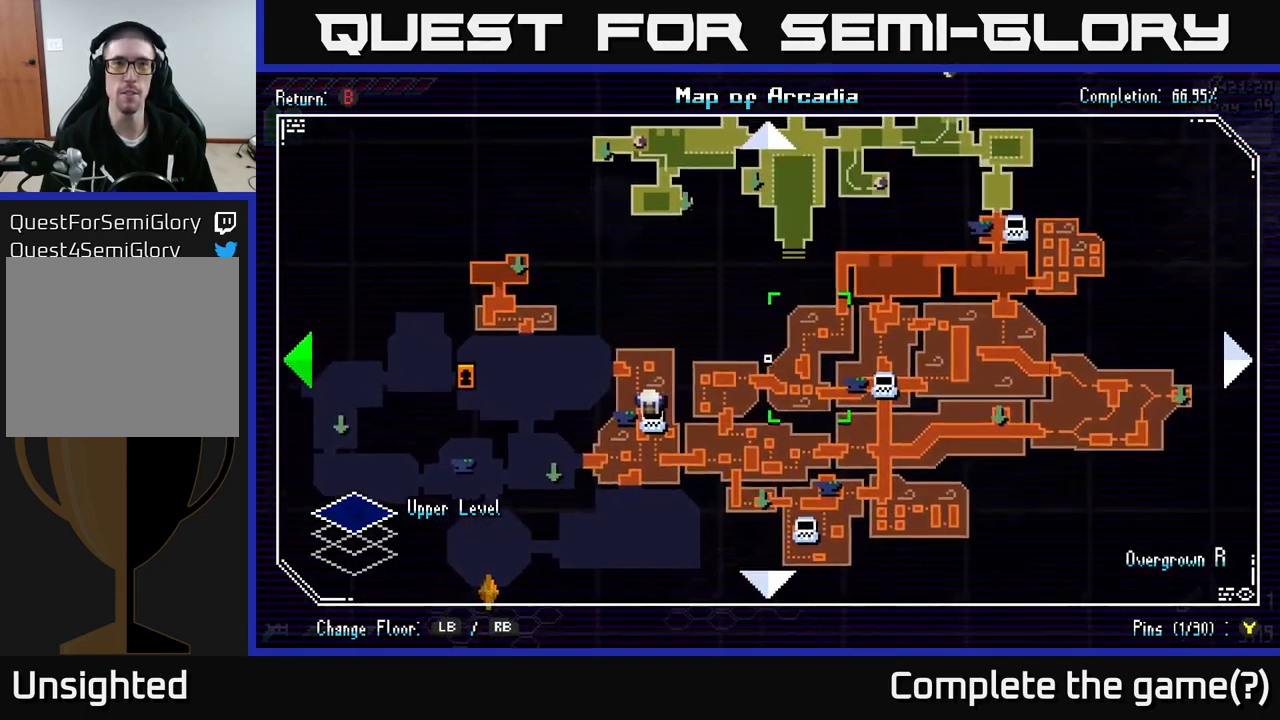
{"buttons": [], "left_stick": "down", "right_stick": "center", "events": [[167, "left_stick", "down-left"], [400, "left_stick", "down"]]}
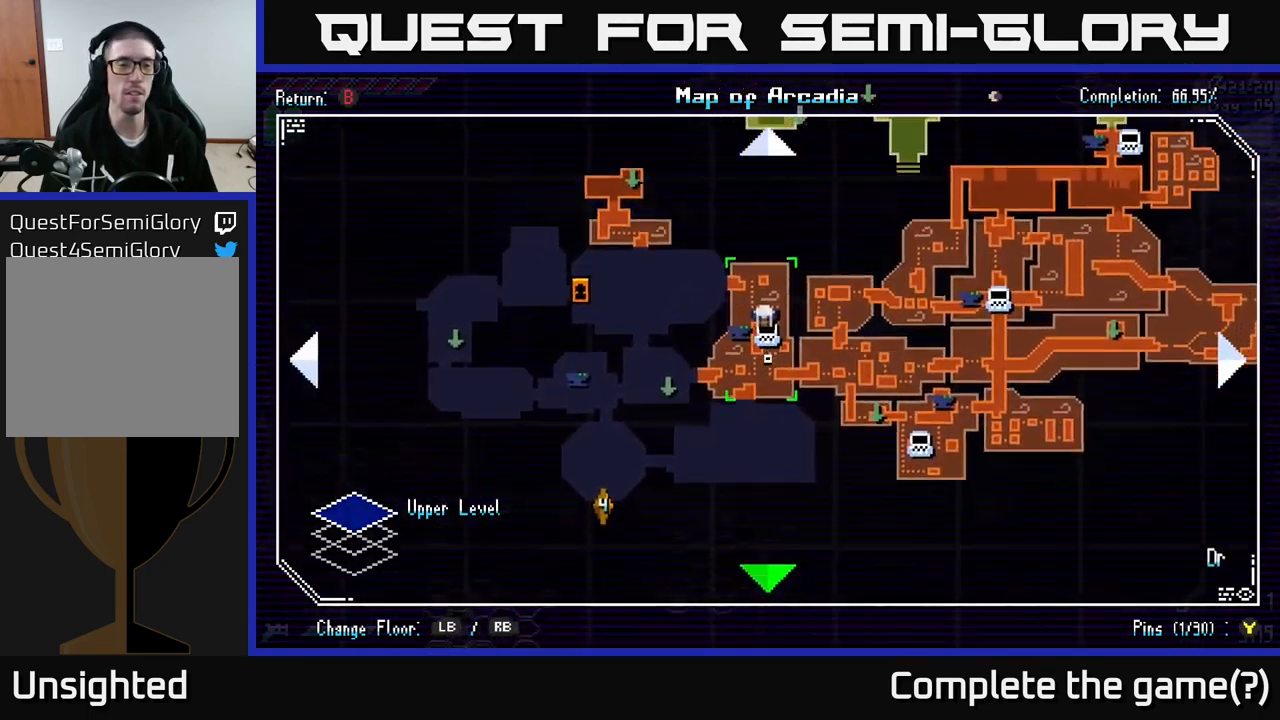
{"buttons": [], "left_stick": "center", "right_stick": "center", "events": [[100, "left_stick", "center"], [217, "left_stick", "left"], [417, "left_stick", "center"]]}
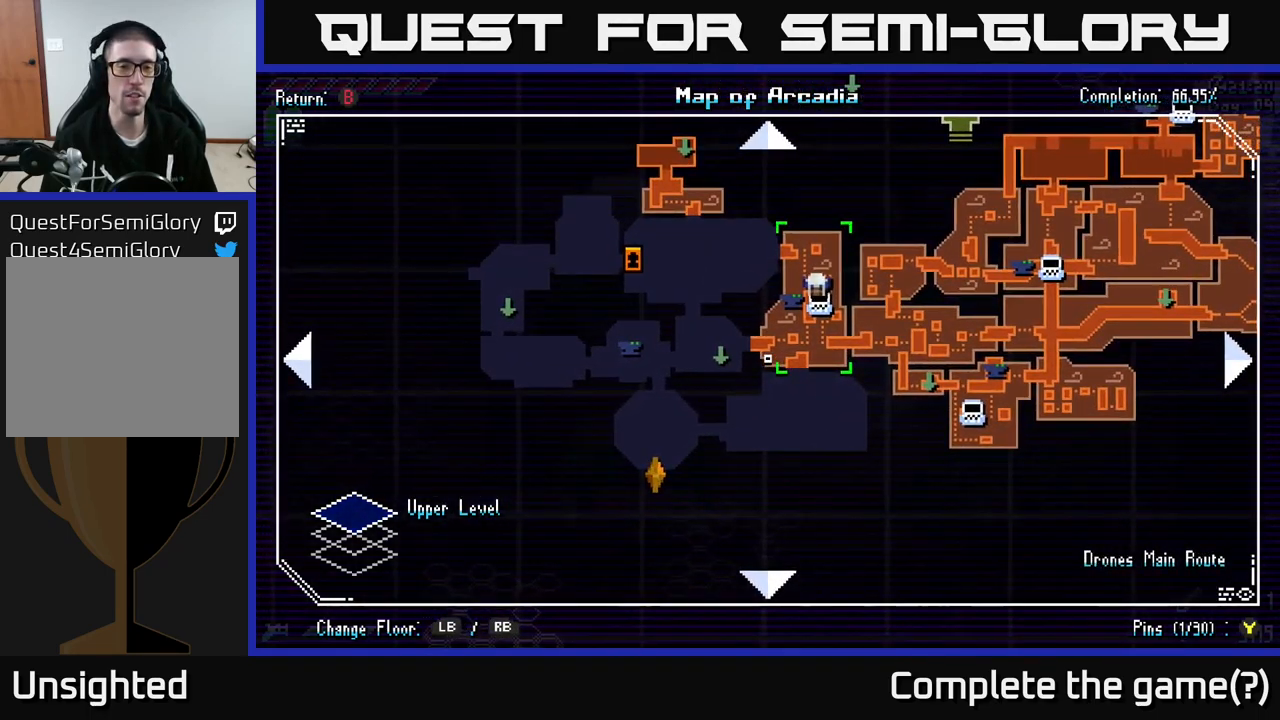
{"buttons": [], "left_stick": "center", "right_stick": "center", "events": []}
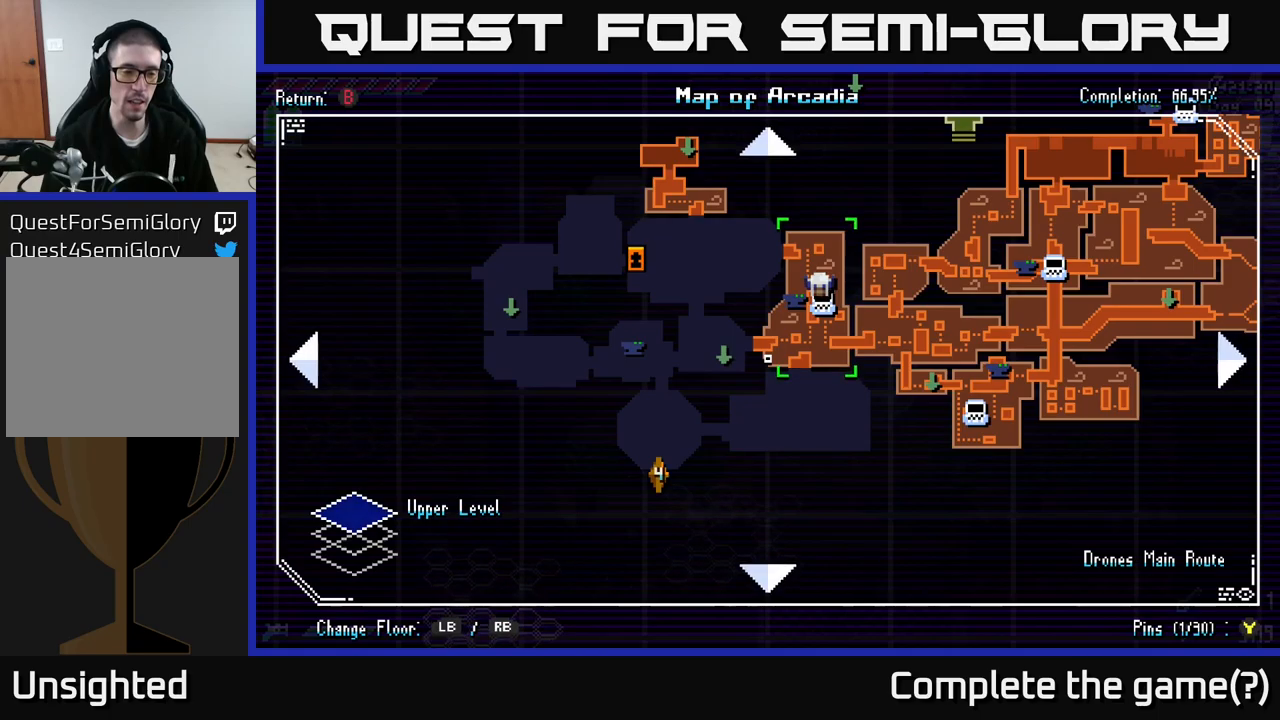
{"buttons": [], "left_stick": "center", "right_stick": "center", "events": []}
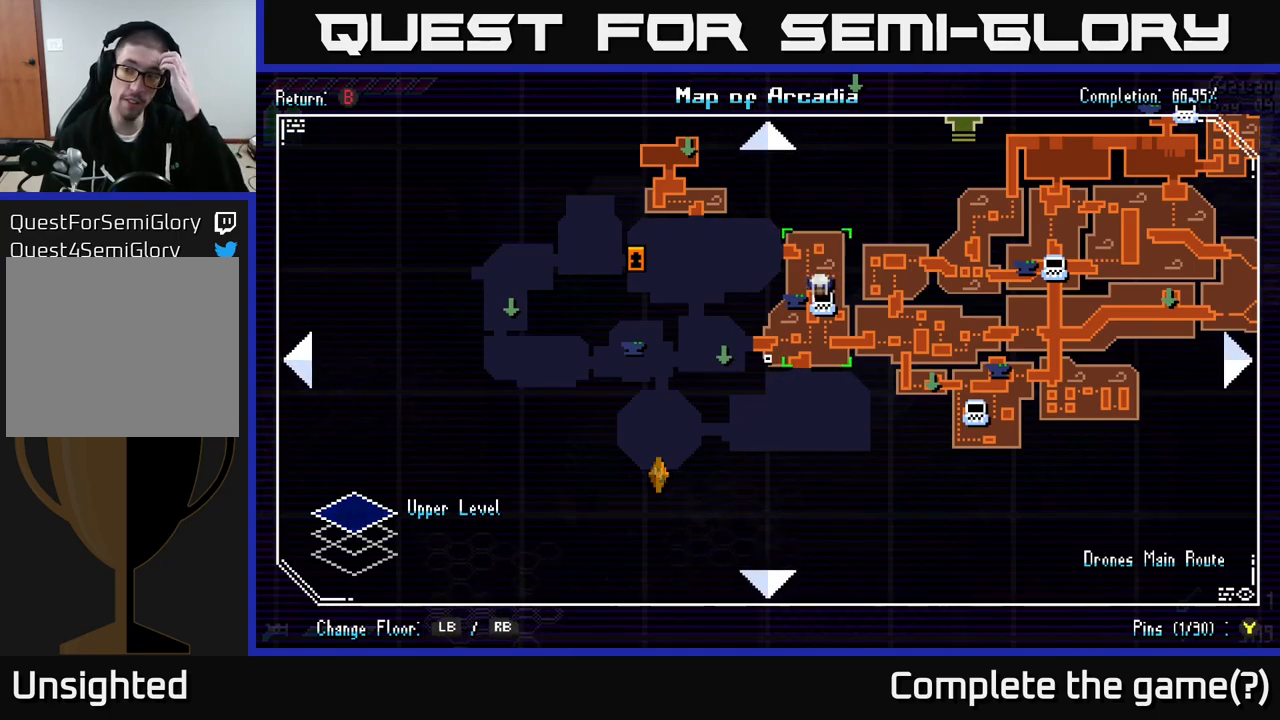
{"buttons": [], "left_stick": "center", "right_stick": "center", "events": []}
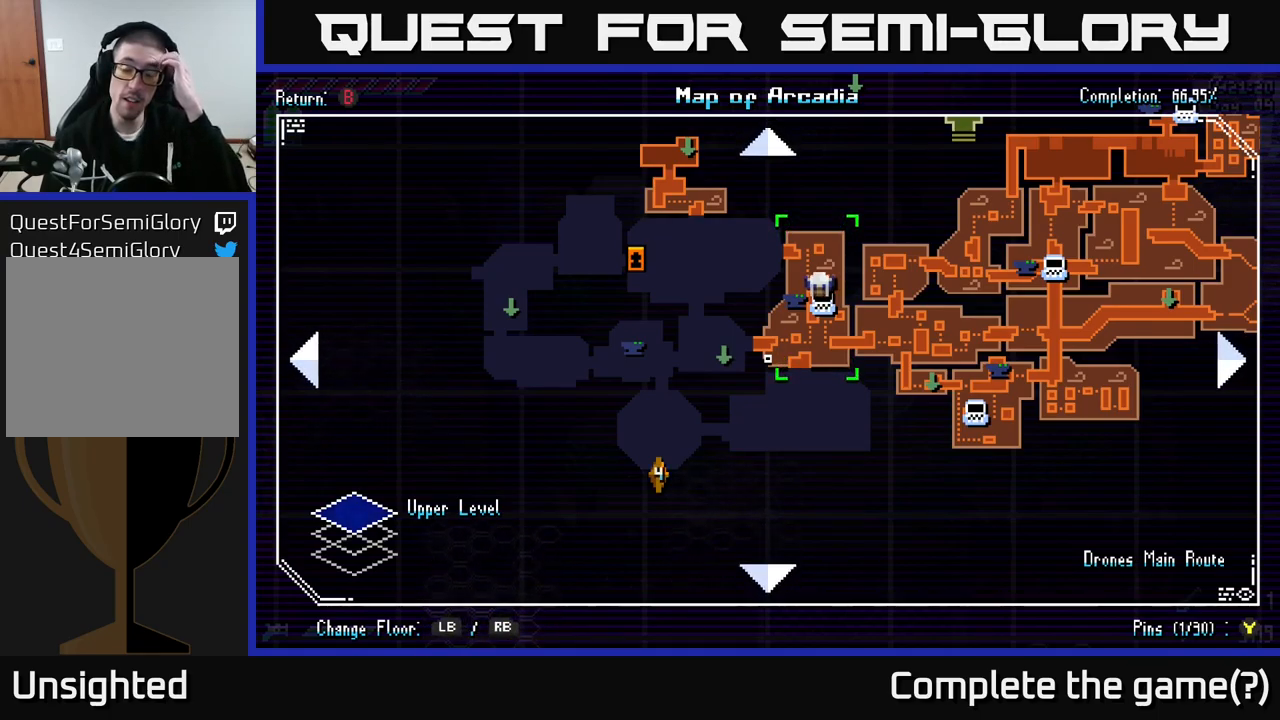
{"buttons": [], "left_stick": "center", "right_stick": "center", "events": []}
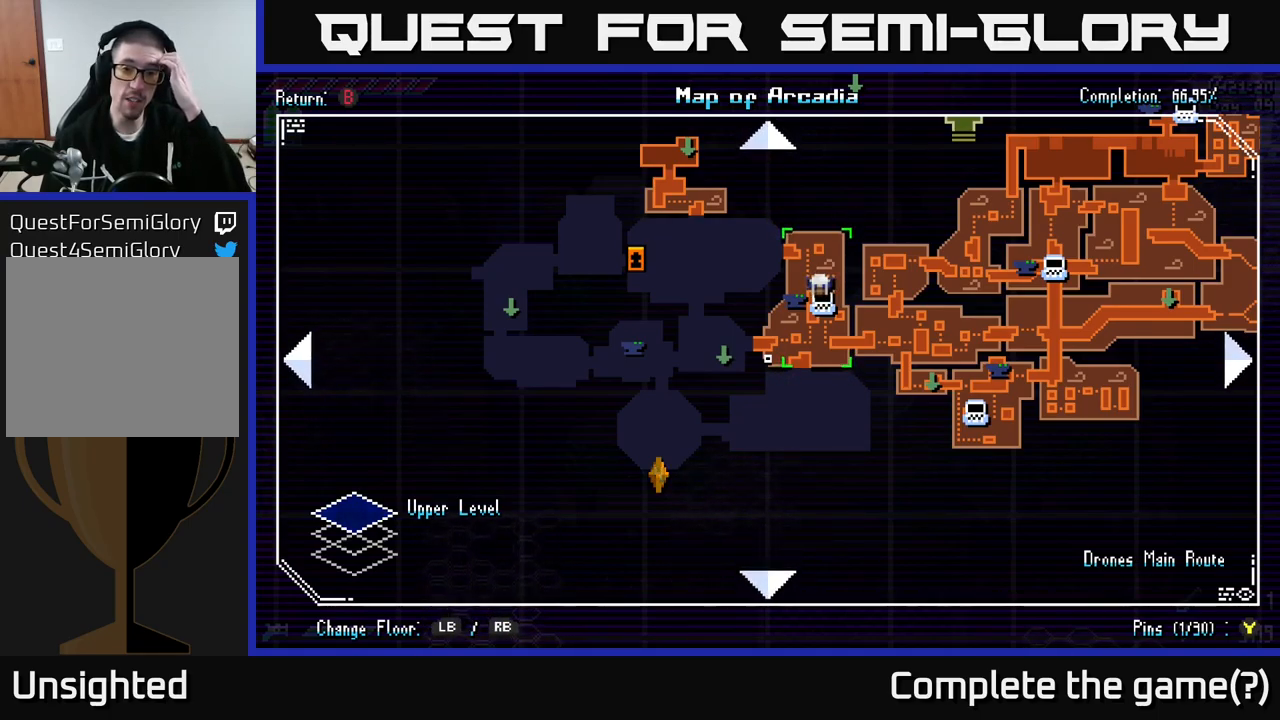
{"buttons": [], "left_stick": "center", "right_stick": "center", "events": []}
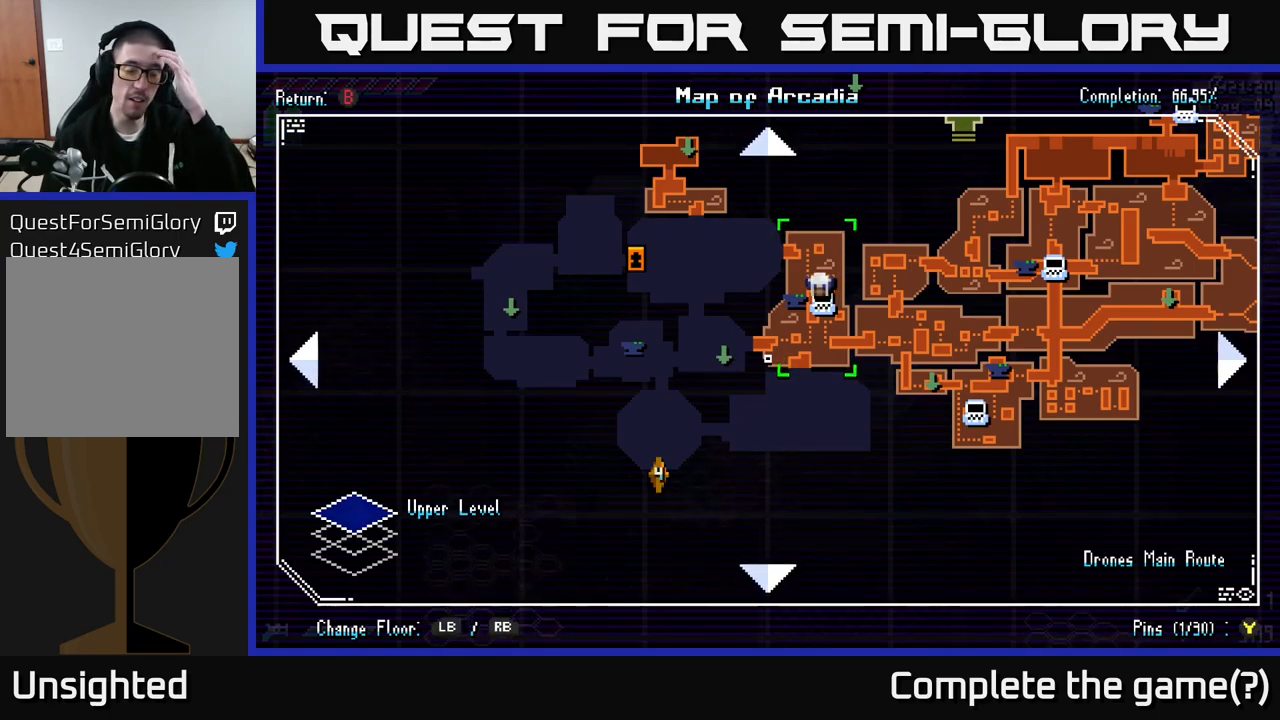
{"buttons": [], "left_stick": "center", "right_stick": "center", "events": []}
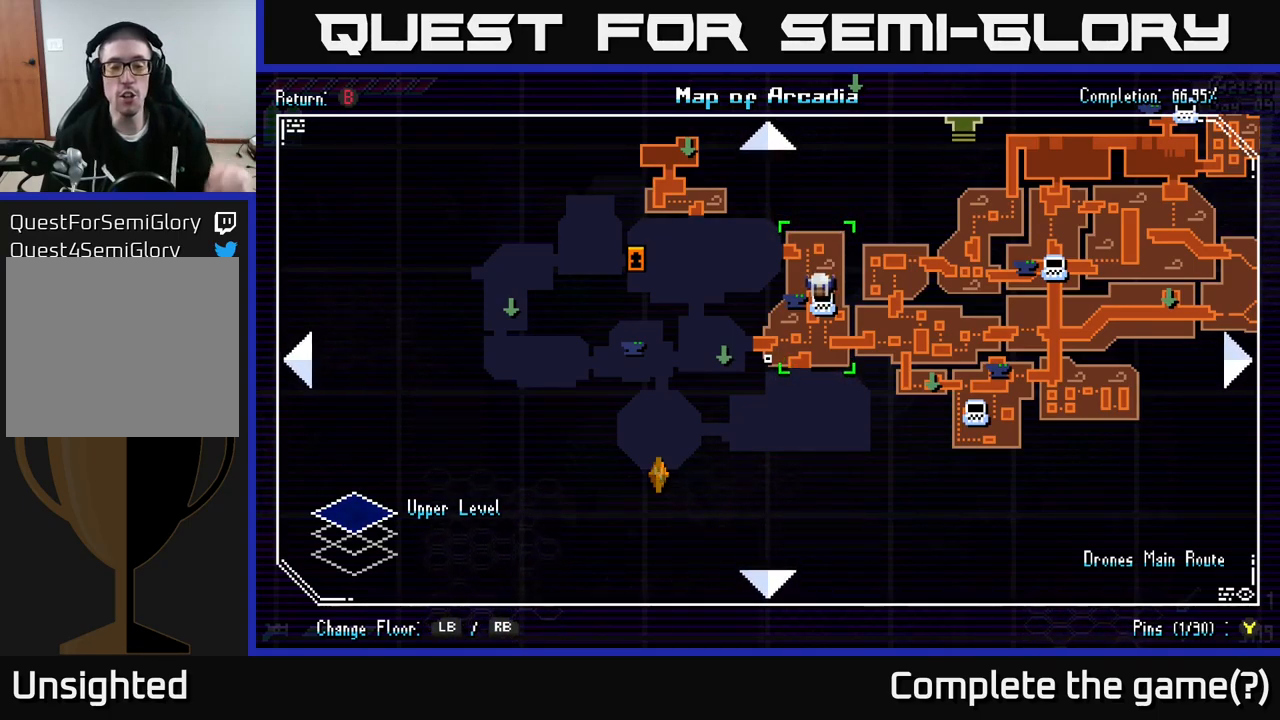
{"buttons": [], "left_stick": "center", "right_stick": "center", "events": []}
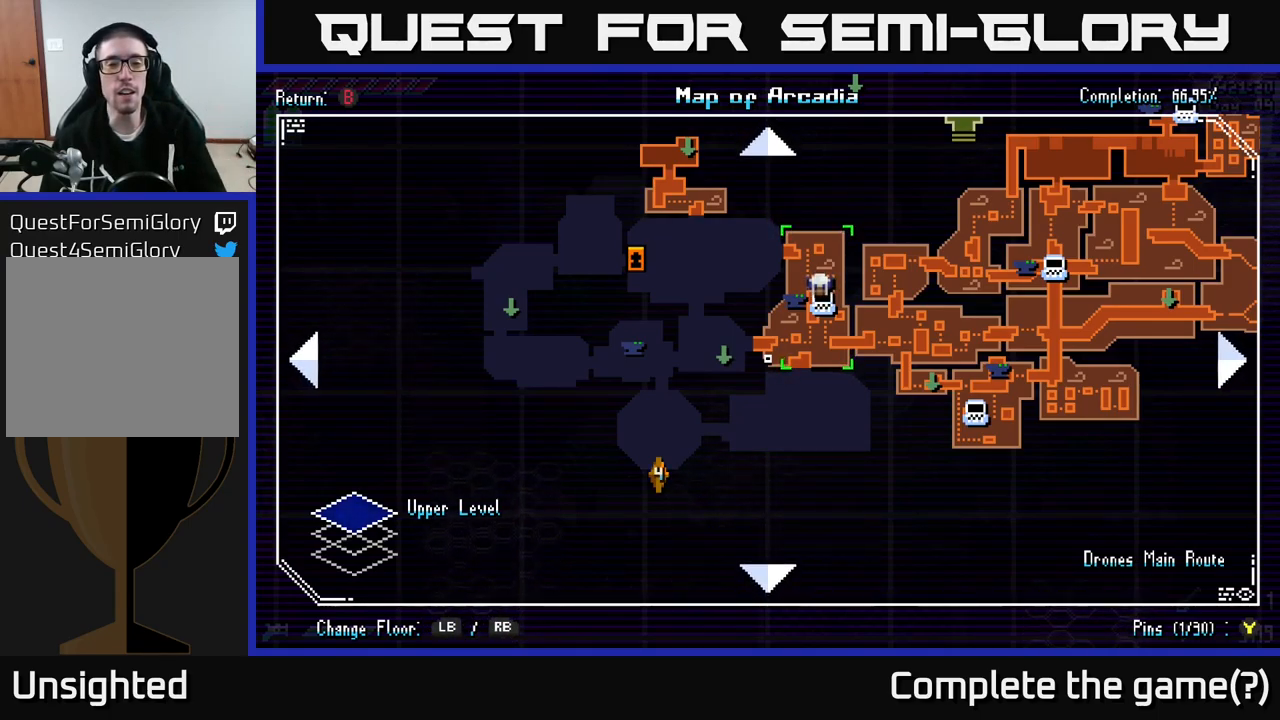
{"buttons": [], "left_stick": "center", "right_stick": "center", "events": []}
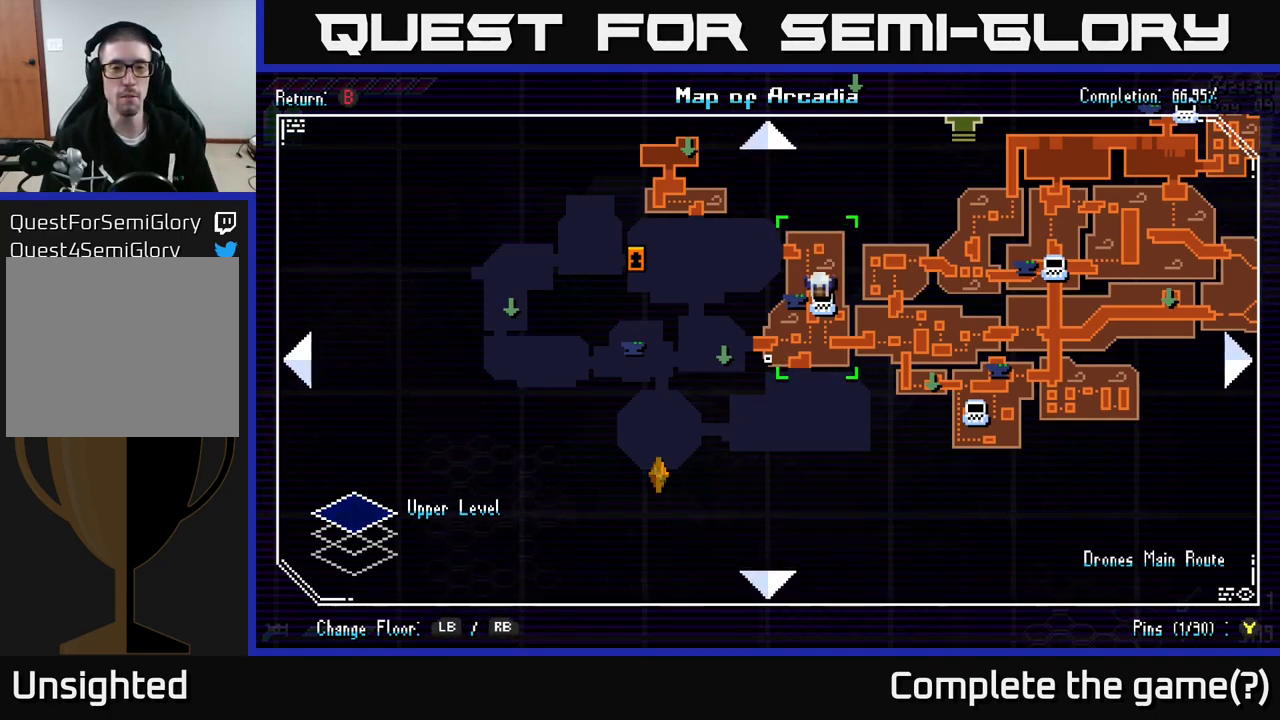
{"buttons": [], "left_stick": "center", "right_stick": "center", "events": []}
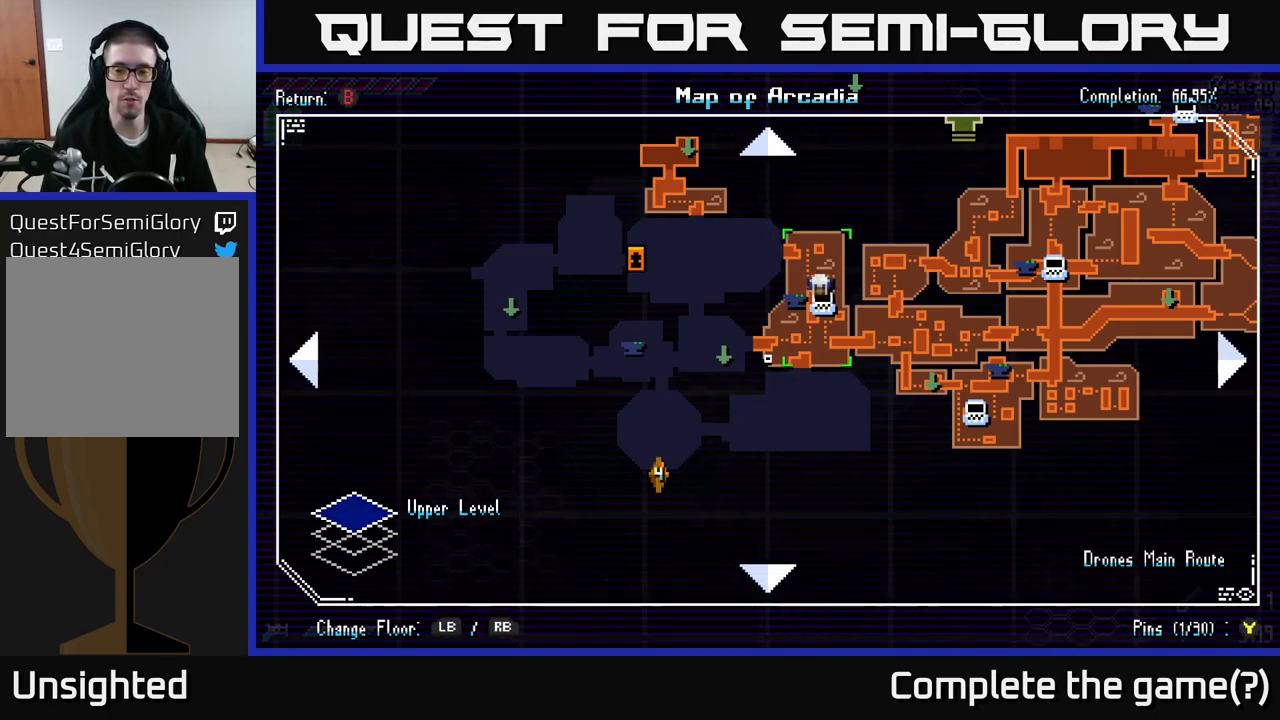
{"buttons": [], "left_stick": "center", "right_stick": "center", "events": []}
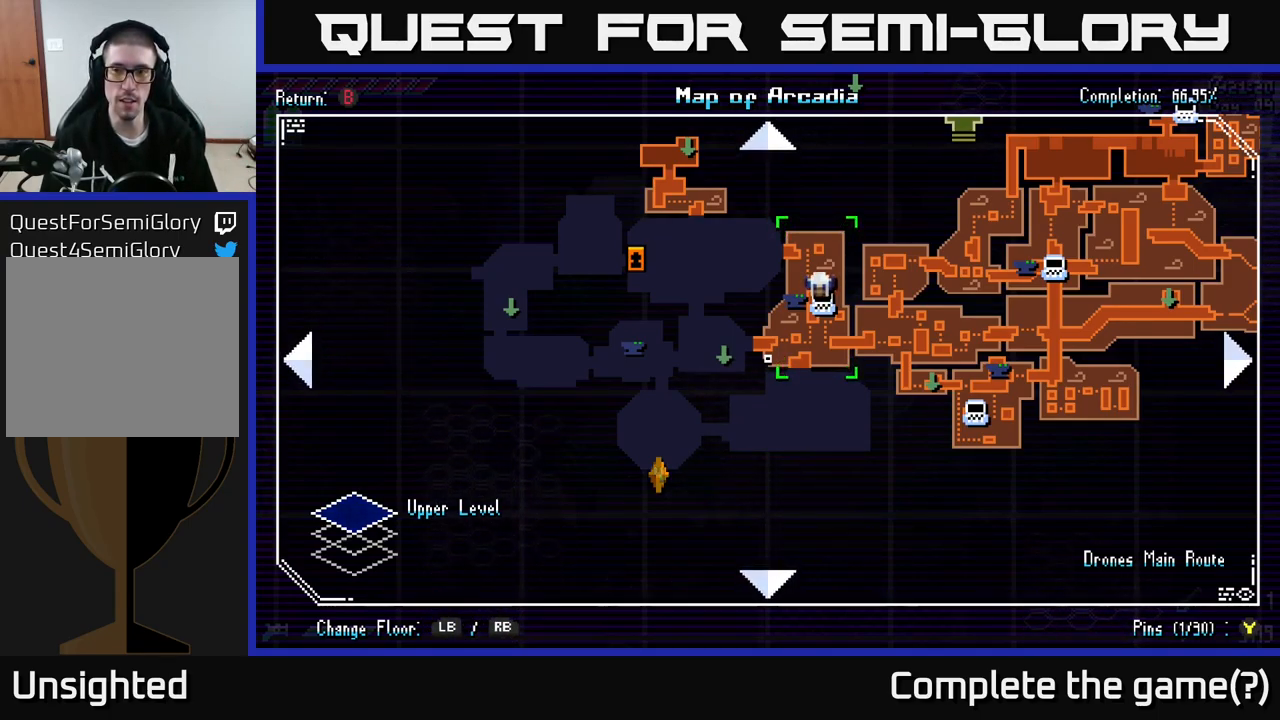
{"buttons": [], "left_stick": "center", "right_stick": "center", "events": [[100, "B", "down"], [200, "B", "up"]]}
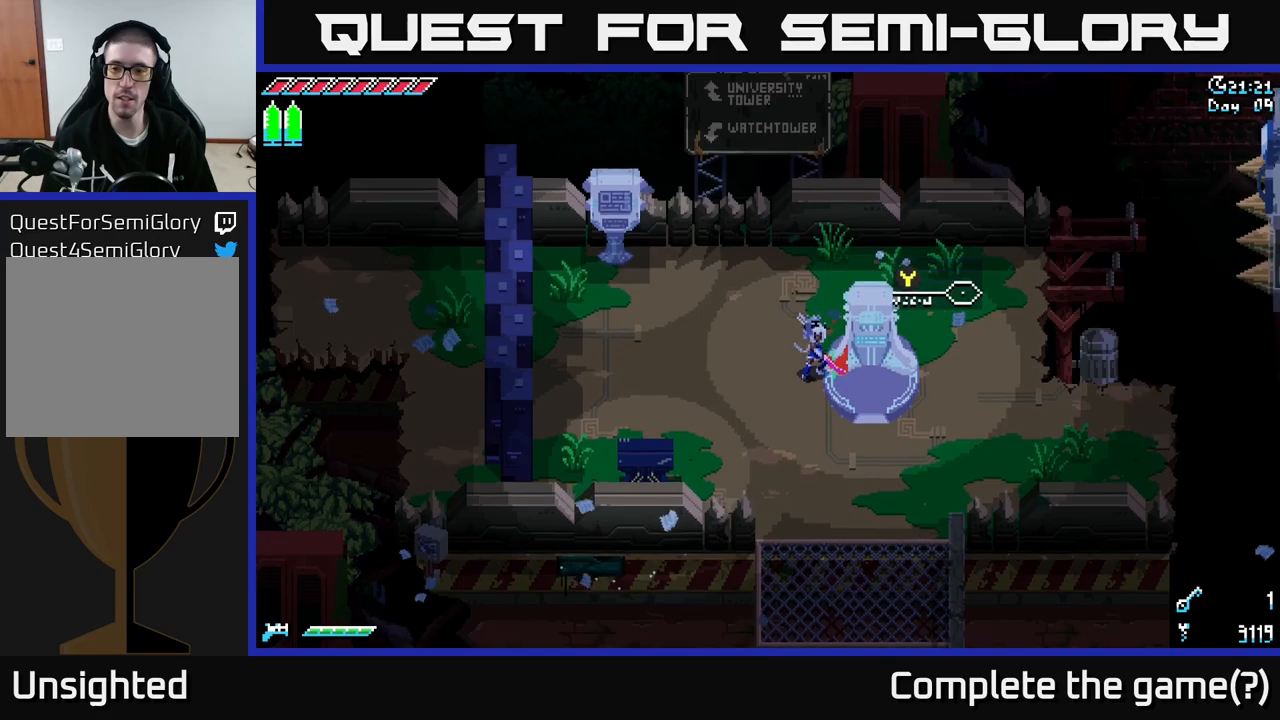
{"buttons": [], "left_stick": "center", "right_stick": "center", "events": [[133, "left_stick", "left"], [316, "left_stick", "center"]]}
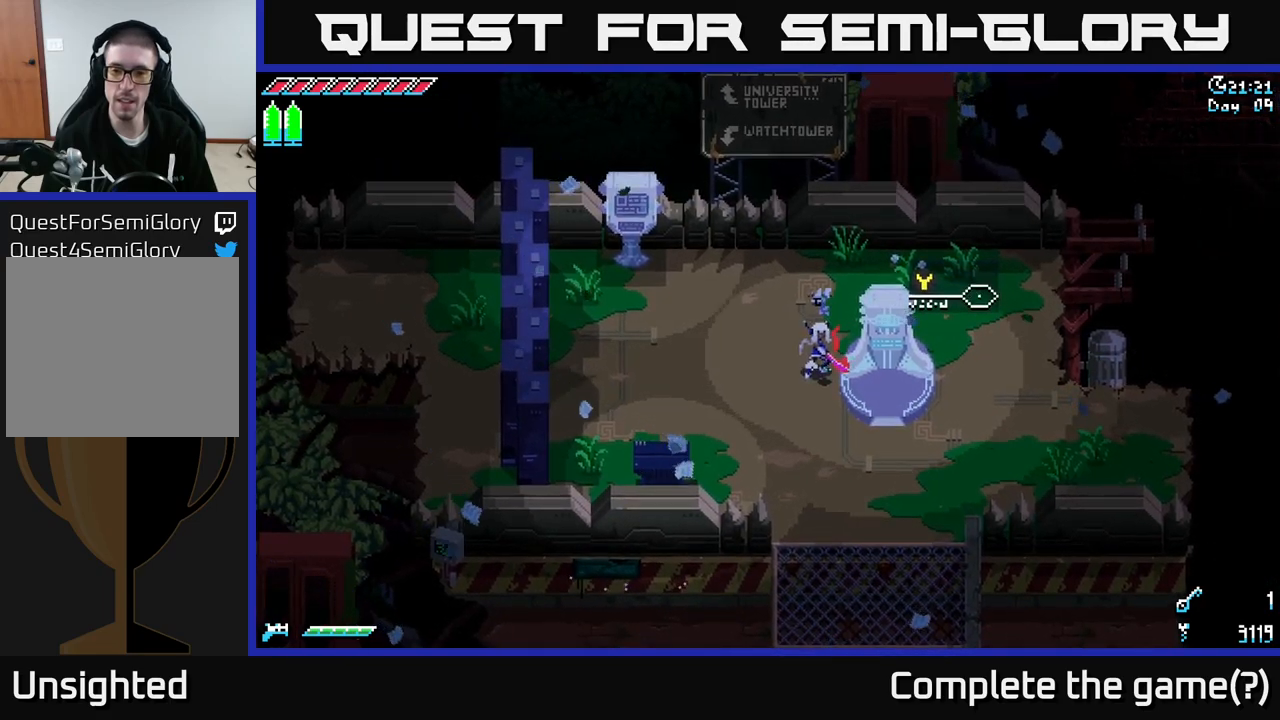
{"buttons": [], "left_stick": "center", "right_stick": "center", "events": [[33, "SELECT", "down"], [233, "SELECT", "up"]]}
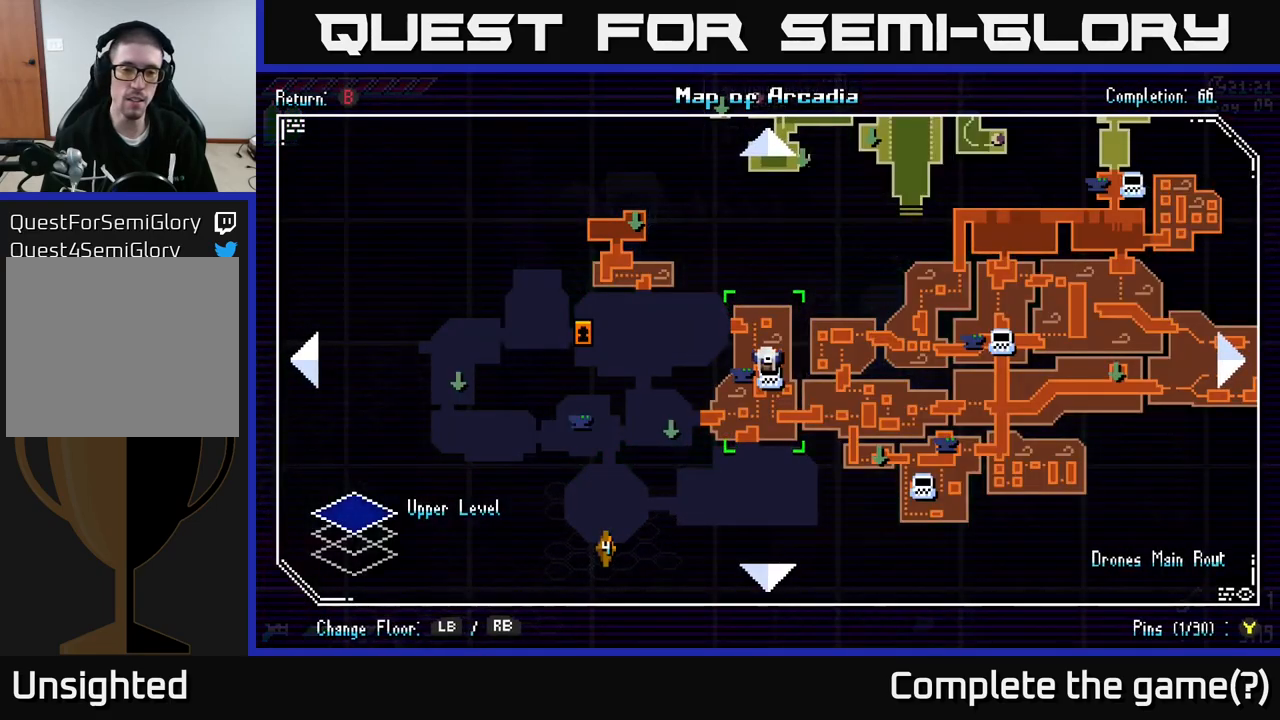
{"buttons": [], "left_stick": "center", "right_stick": "center", "events": []}
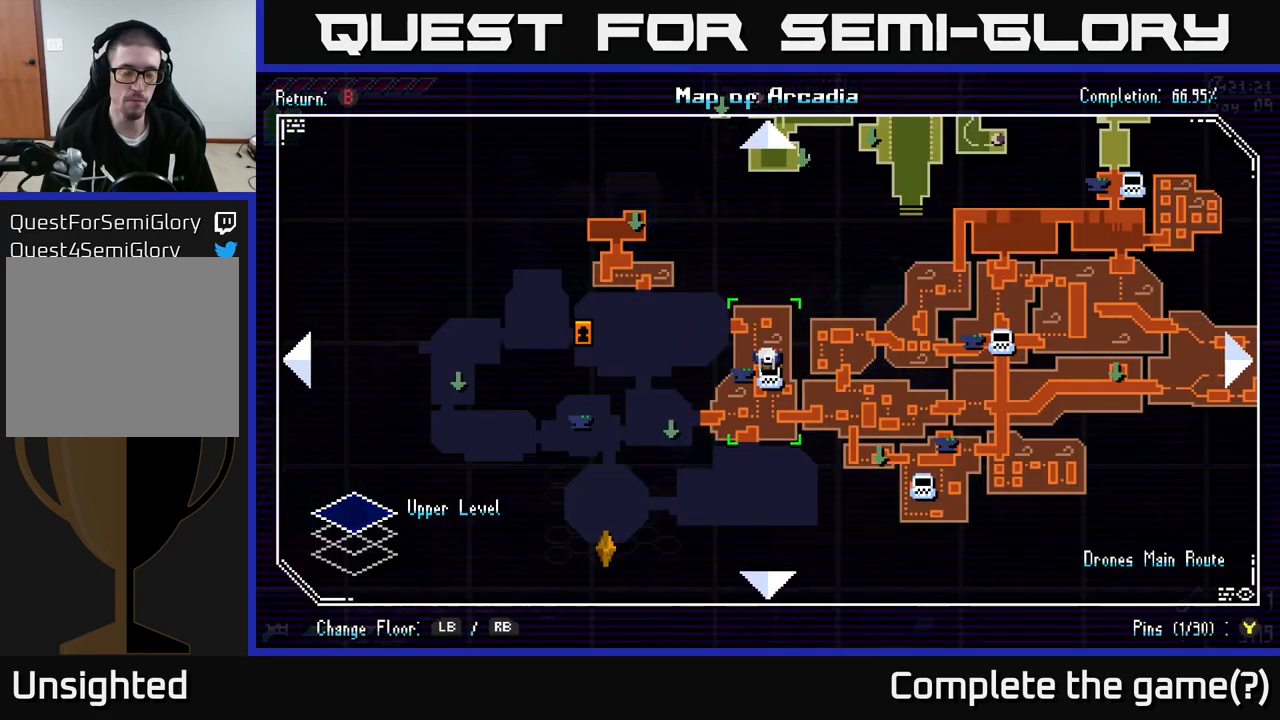
{"buttons": [], "left_stick": "center", "right_stick": "center", "events": []}
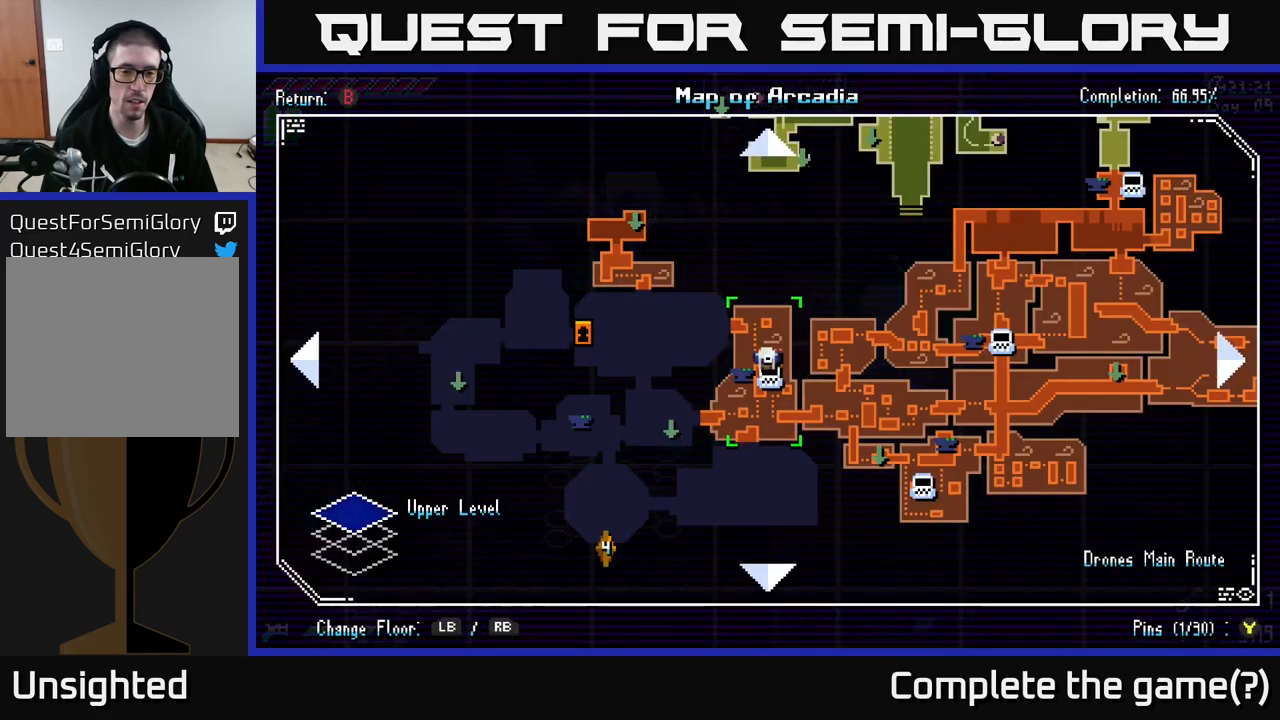
{"buttons": [], "left_stick": "down-left", "right_stick": "center", "events": [[450, "left_stick", "down-left"]]}
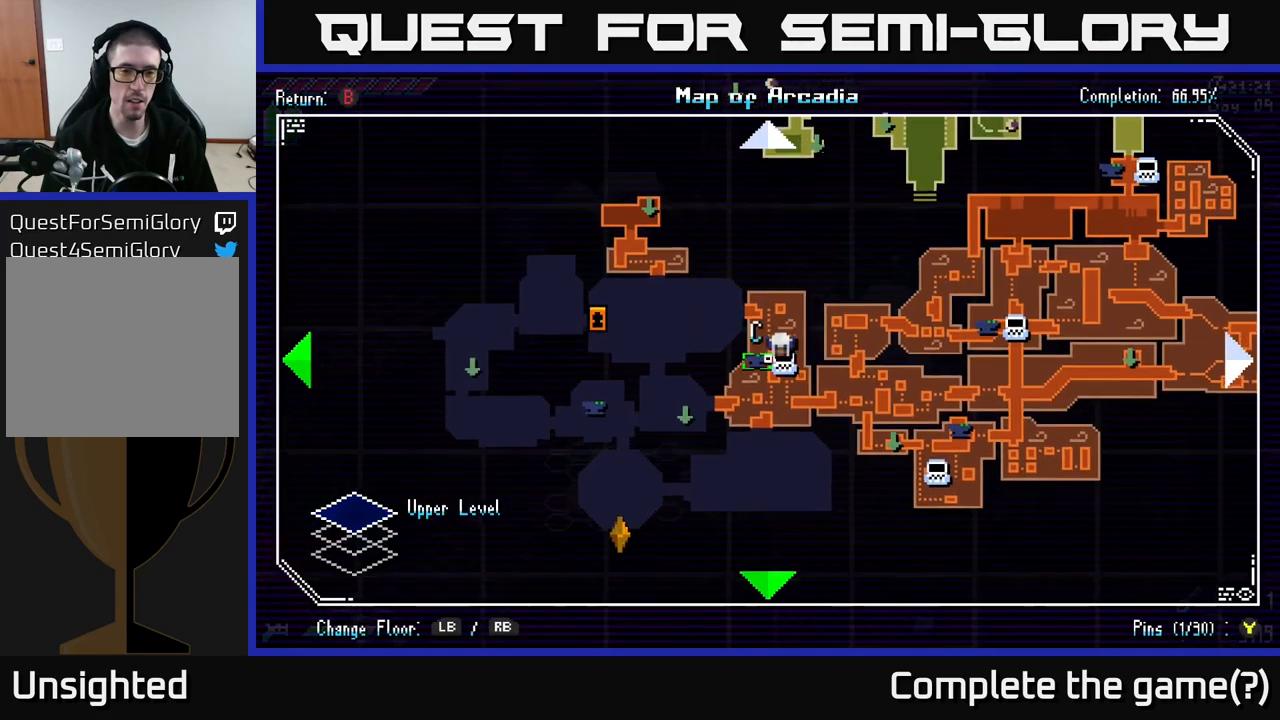
{"buttons": [], "left_stick": "up", "right_stick": "center", "events": [[266, "left_stick", "up-left"], [466, "left_stick", "up"]]}
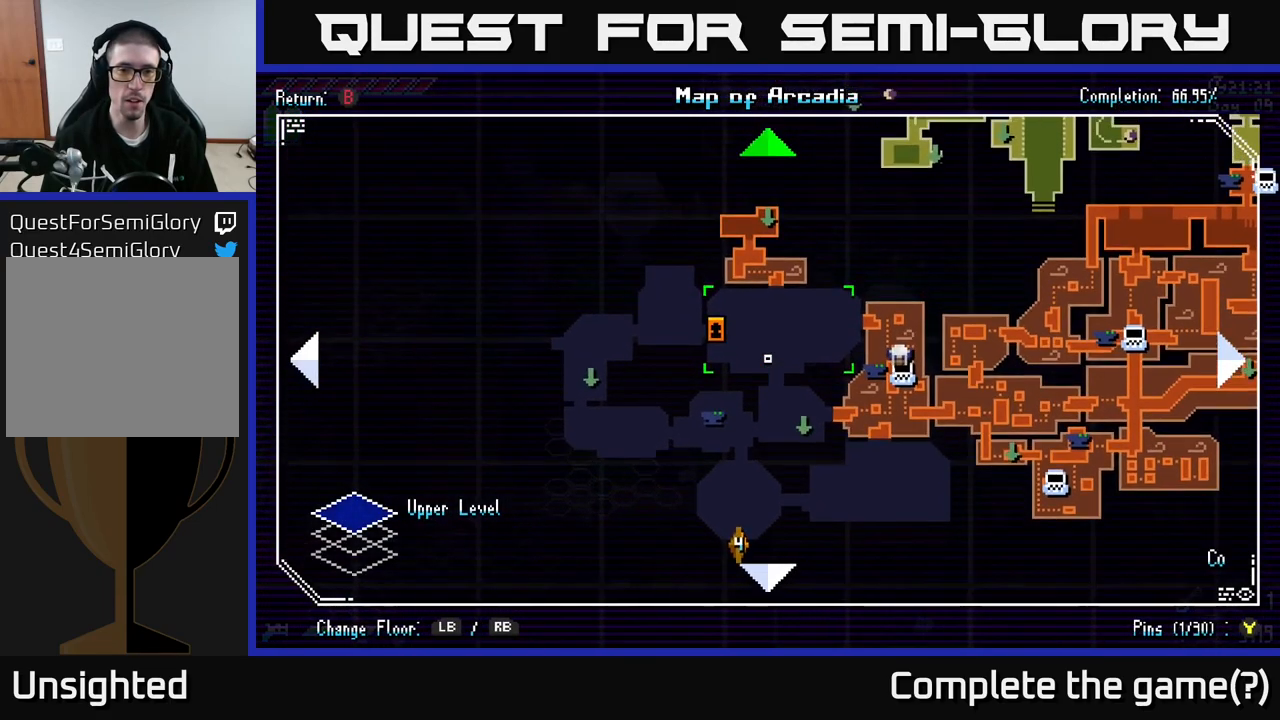
{"buttons": [], "left_stick": "center", "right_stick": "center", "events": [[150, "left_stick", "up-right"], [250, "left_stick", "center"]]}